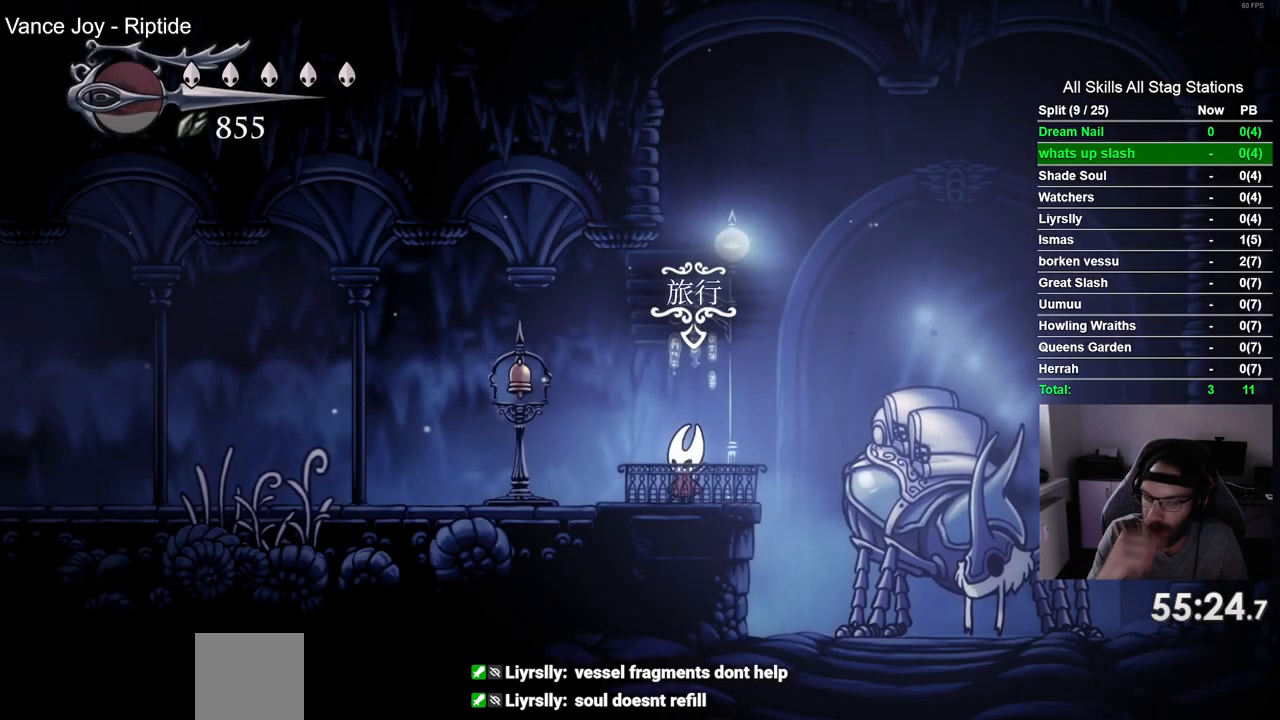
Gameplay with a controller (PlayStation layout); each line is a JSON object with the inputs held at the frame after it (dt_ms = milliseconds from this image to that frame). "events" lists button and stick changes between this image and that frame as [ms after this image, input, new state], when the widget could be followed in between. Not read: L1 R1.
{"dt_ms": 500, "buttons": ["DPAD_LEFT"], "left_stick": "center", "right_stick": "center", "events": [[133, "DPAD_LEFT", "down"]]}
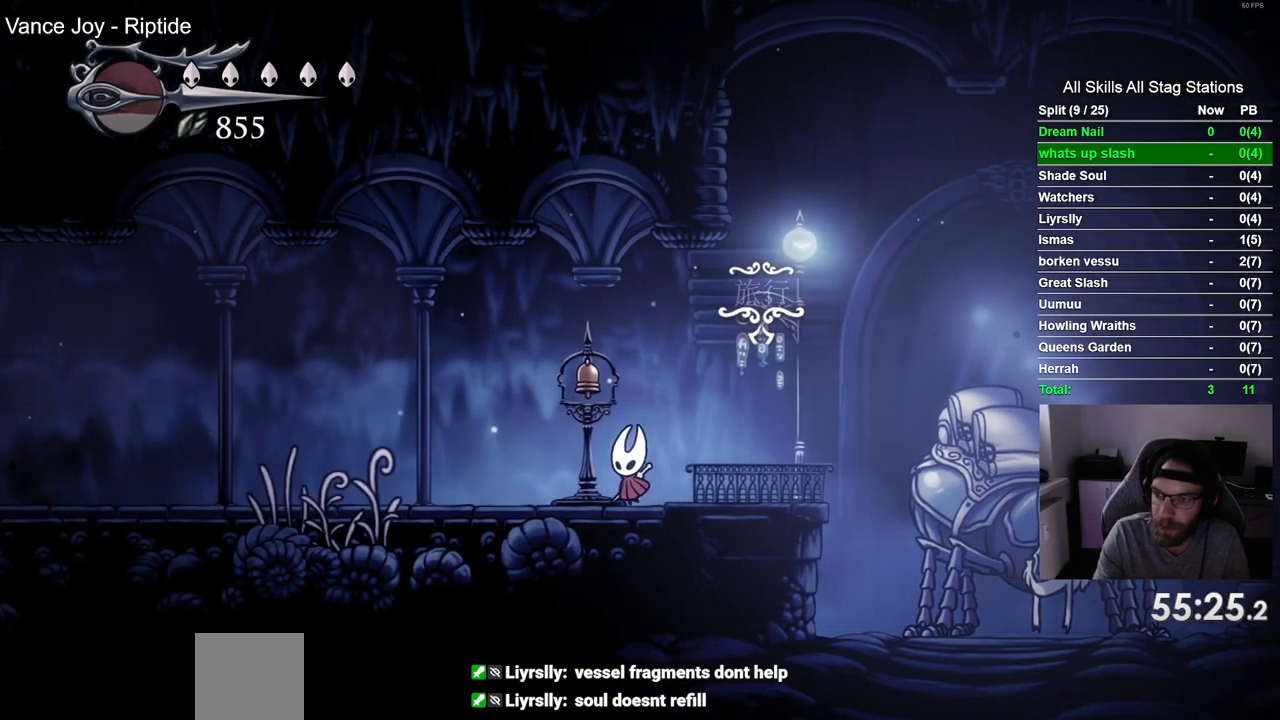
{"dt_ms": 500, "buttons": ["DPAD_LEFT"], "left_stick": "center", "right_stick": "center", "events": [[267, "R2", "down"], [483, "R2", "up"]]}
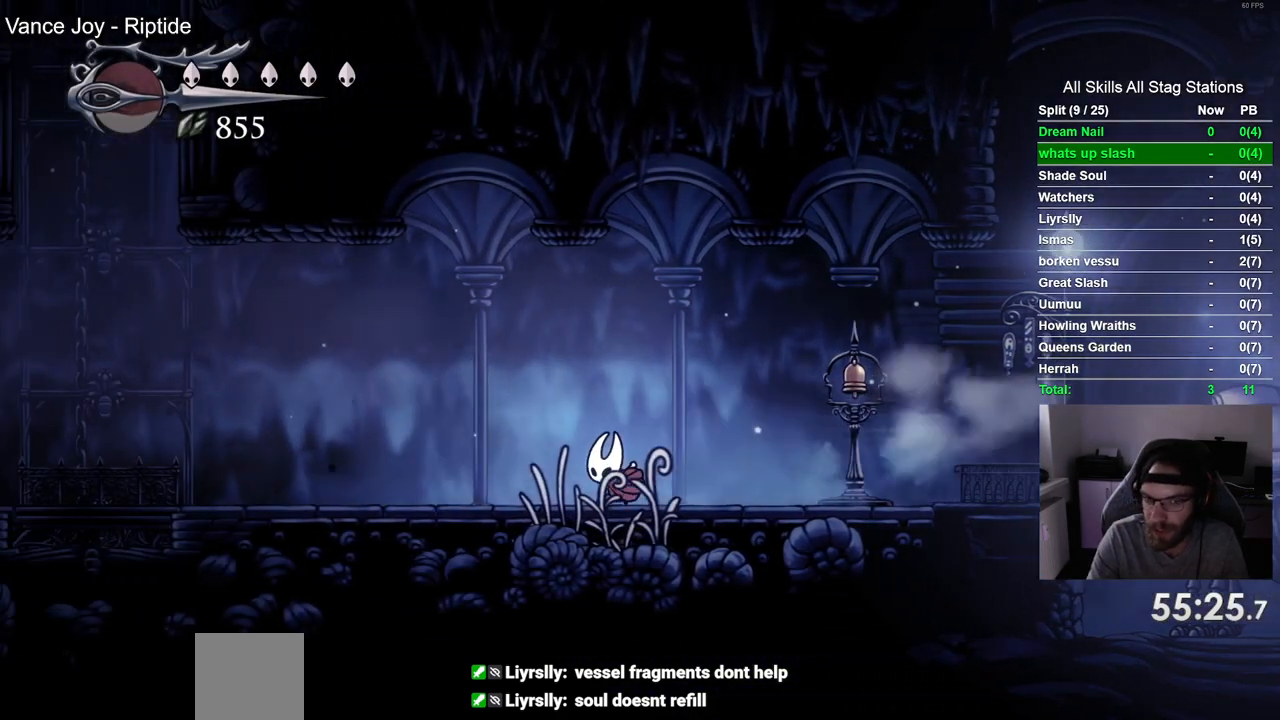
{"dt_ms": 500, "buttons": ["DPAD_LEFT"], "left_stick": "center", "right_stick": "center", "events": [[283, "R2", "down"], [483, "R2", "up"]]}
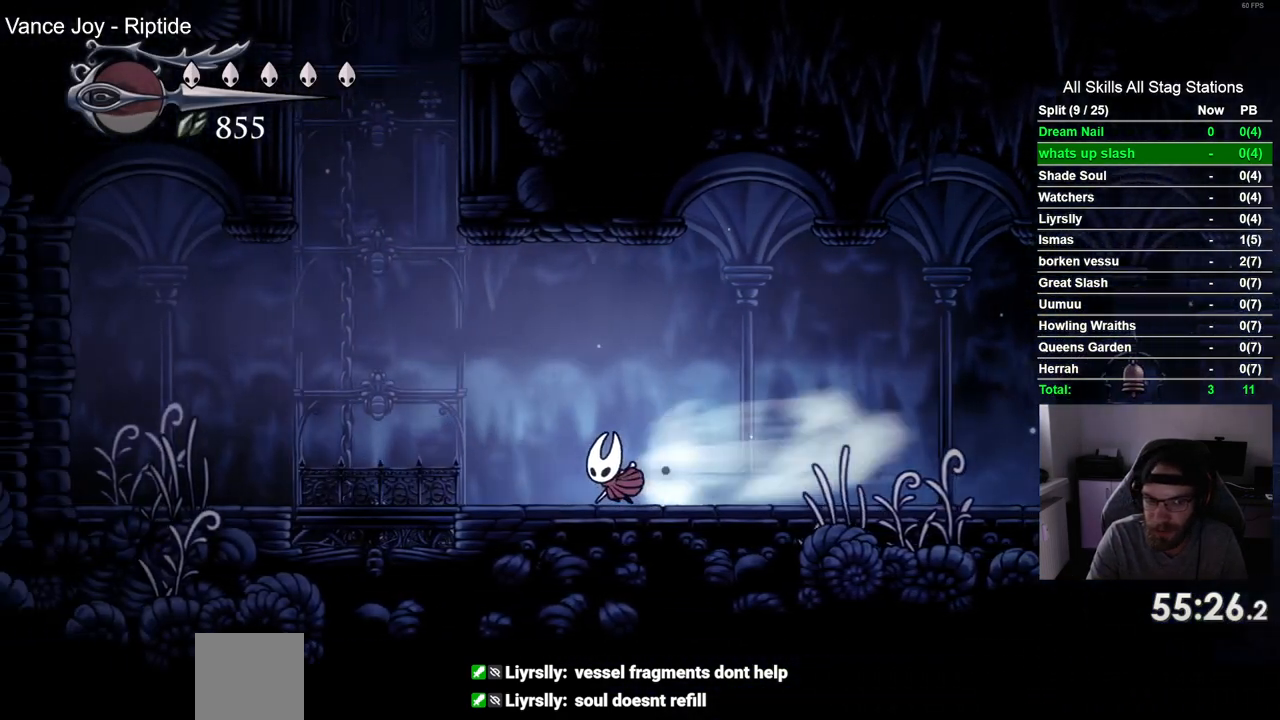
{"dt_ms": 1000, "buttons": ["CROSS", "DPAD_RIGHT"], "left_stick": "center", "right_stick": "center"}